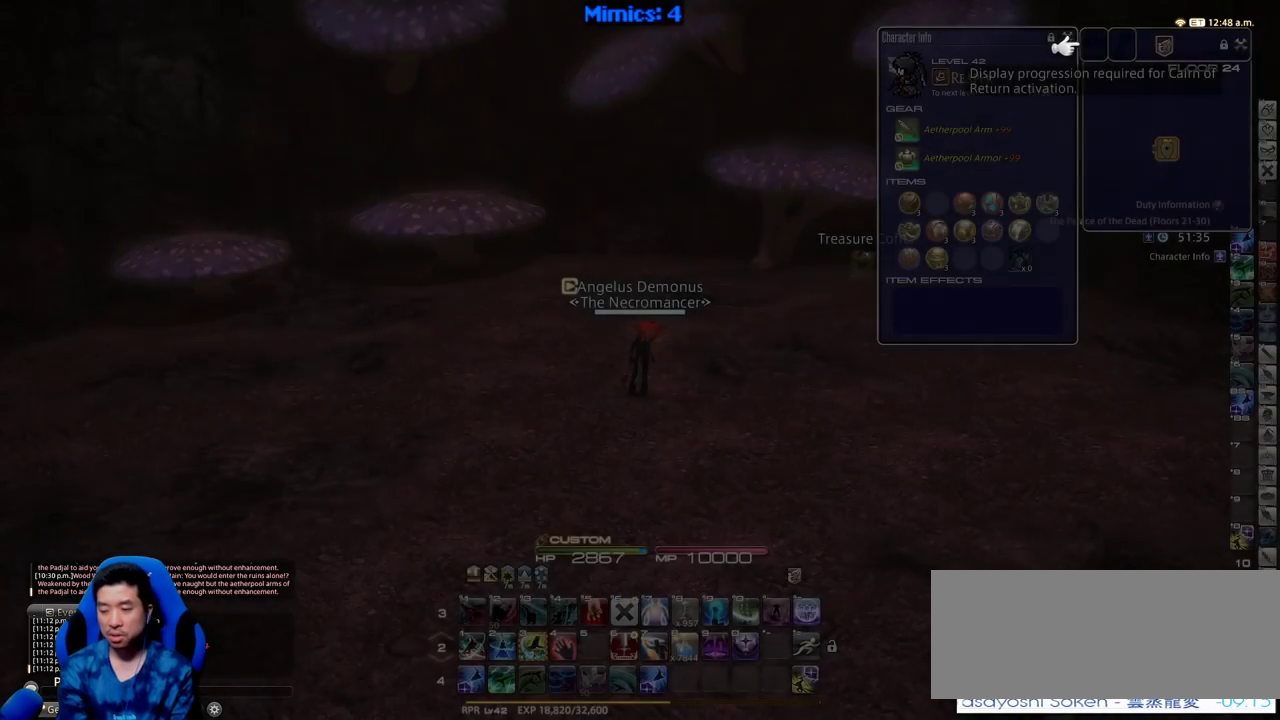
Gameplay with keyboard; each line is a JSON object with the keys held at the frame after it. "events" lists presses ("down") and releases ("up") of ".", "/", "0", "1", "2", "3", "4", "5", "6", "7", "8", "9", "a", "alt_l", "alt_r", "b", "backslash", "backspace", "c", "caps_lock", "comma", "ctrl_l", "ctrl_r", "d", "down", "e", "equals", "escape", "f", "f1", "f10", "f11", "f12", "f2", "f3", "f4", "f5", "f6", "f7", "f8", "f9", "g", "h", "i", "j", "k", "l", "lbracket", "left", "m", "minus", "n", "o", "p", "q", "quote", "r", "rbracket", "return", "right", "s", "semicolon", "shift_l", "shift_r", "space", "super", "t", "tab", "tilde", "u", "up", "v", "w", "x", "y" and "z" between this image and that frame as [ms after this image, input, new state], when the widget could be followed in between. No other keys are recorded. Mouse input is not recorded.
{"keys": ["w"], "events": [[233, "w", "down"]]}
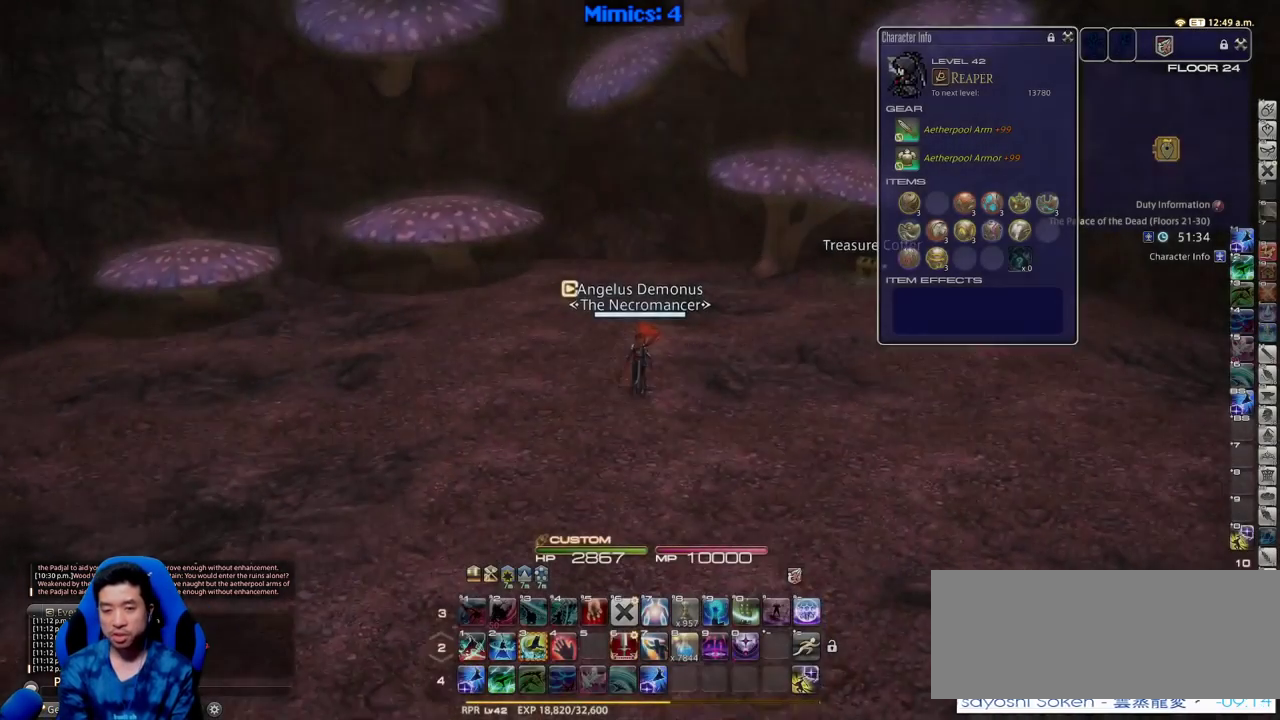
{"keys": ["d", "w"], "events": [[16, "q", "down"], [116, "q", "up"], [150, "rbracket", "down"], [200, "d", "down"], [333, "rbracket", "up"], [333, "return", "down"], [433, "return", "up"]]}
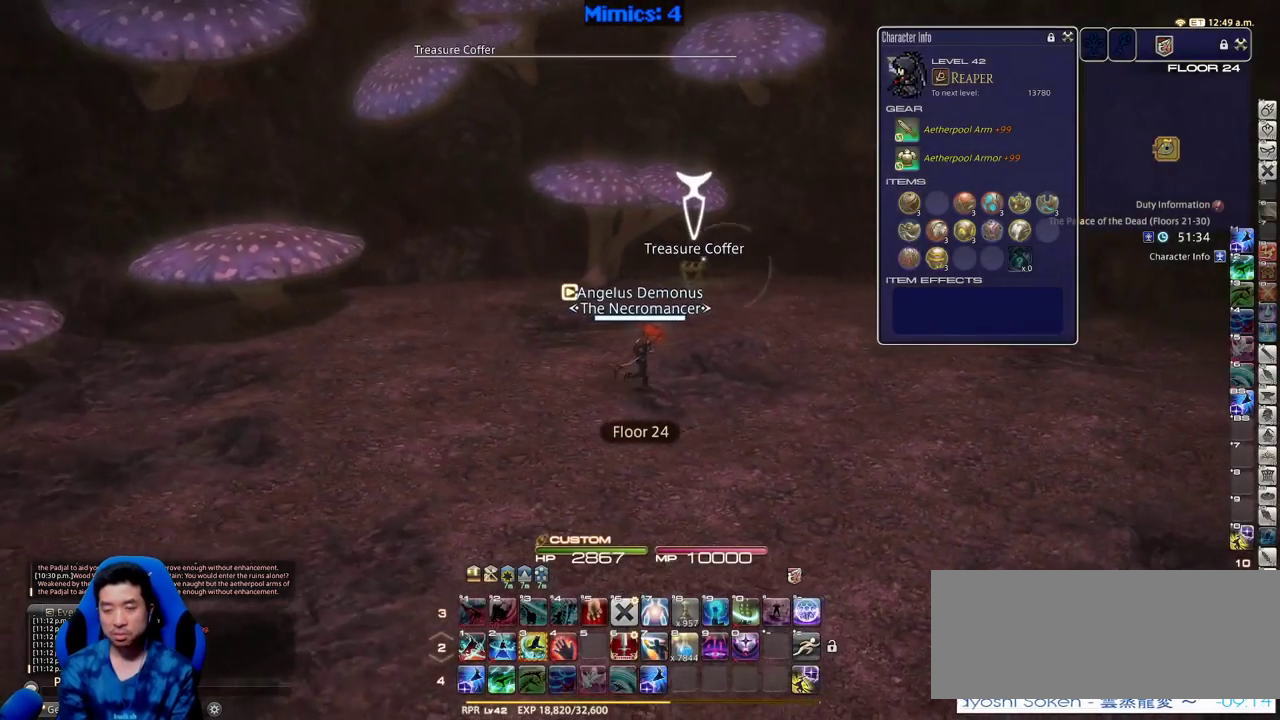
{"keys": ["d", "p", "w"], "events": [[83, "equals", "down"], [116, "d", "up"], [166, "equals", "up"], [266, "d", "down"], [366, "p", "down"]]}
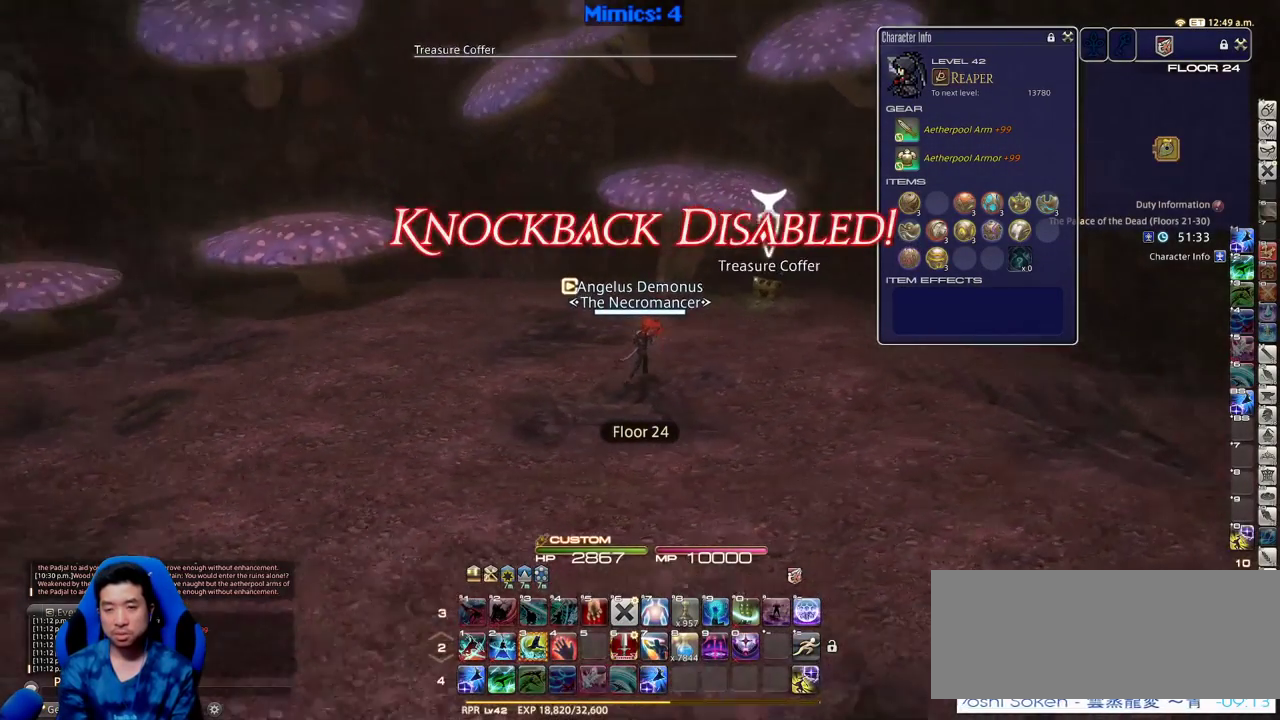
{"keys": ["d", "w"], "events": [[100, "p", "up"], [183, "p", "down"], [283, "p", "up"]]}